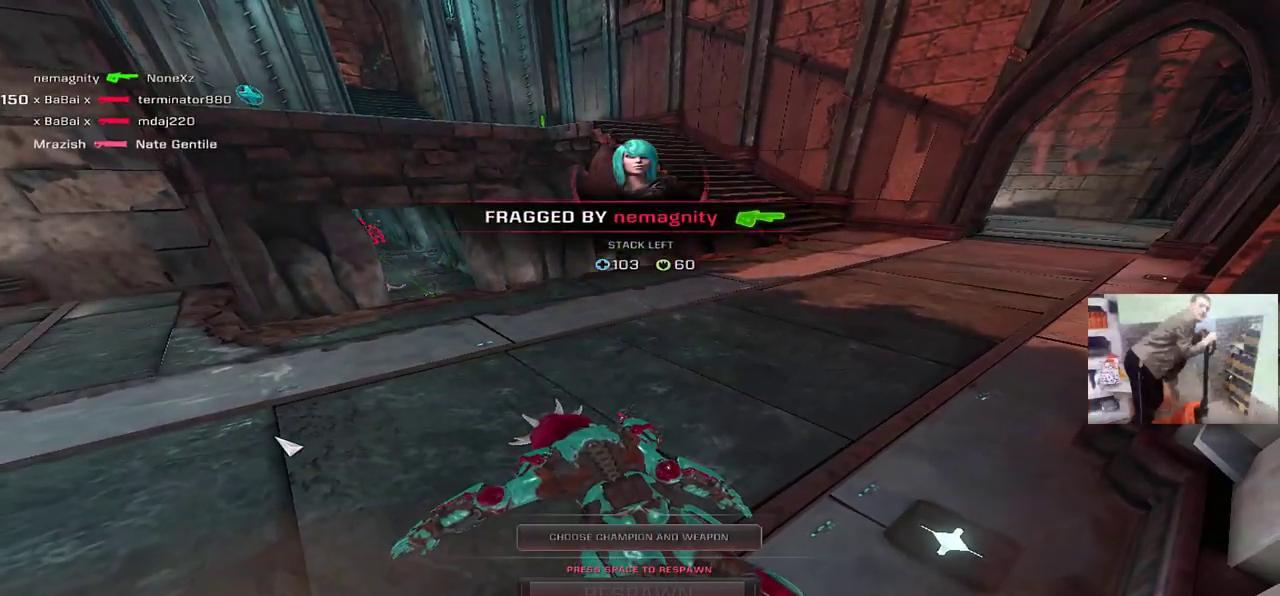
Gameplay with keyboard and mouse; each line is a JSON object with the keys and mouse buttons held at the frame after it. "events" lists presses ("down") and releases ("up") of "1", "2", "3", "4", "5", "a", "alt", "b", "c", "ctrl", "d", "e", "f", "g", "q", "r", "s", "shift", "space", "t", "tab", "v", "w", "x", "z", "mouse_left", "mouse_wheel", "mouse_right", "mouse_mb4" and "mouse_mb5" between this image and that frame as [ms after this image, input, new state], when the widget could be followed in between. "mouse_left", "mouse_wheel", "mouse_right", "mouse_mb4", "mouse_mb5" = the "left", "wheel", "right", "mb4", "mb5" buttons of the "mouse" list. No other keys are recorded. "wheel" means that the mouse wheel is clicked or scrolled. Mouse movement is not recorded.
{"keys": ["w"], "mouse": [], "events": [[117, "w", "up"], [283, "w", "down"], [350, "w", "up"], [467, "w", "down"]]}
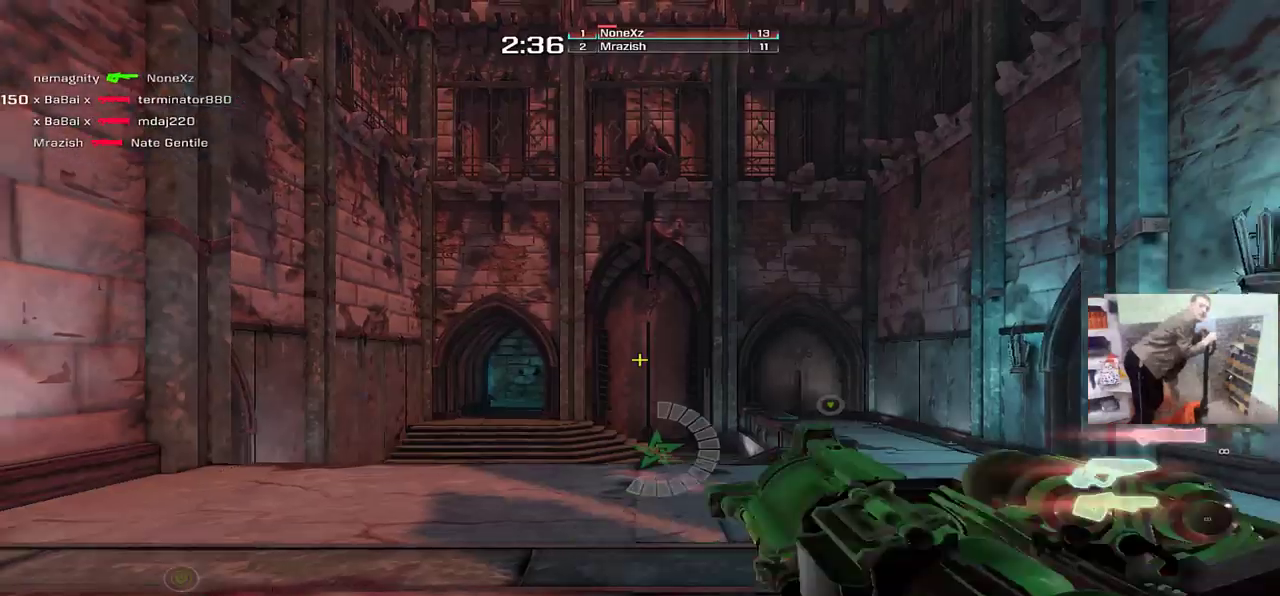
{"keys": ["q", "w"], "mouse": ["right"], "events": [[33, "w", "up"], [183, "w", "down"], [383, "q", "down"], [483, "mouse_right", "down"]]}
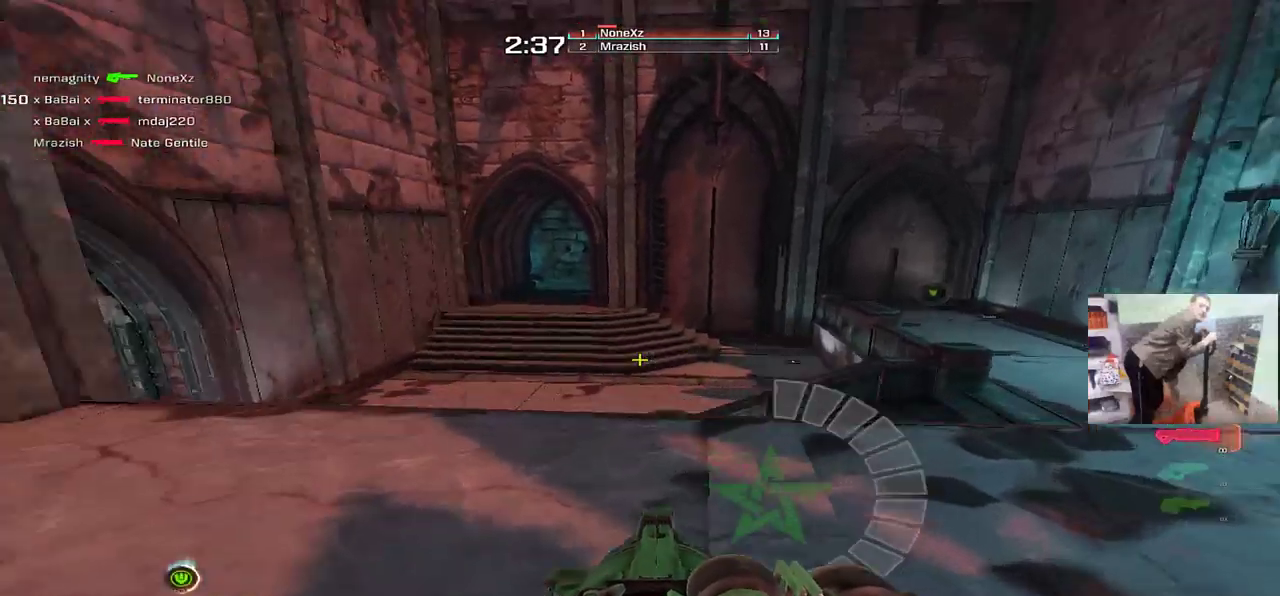
{"keys": ["q"], "mouse": [], "events": [[17, "mouse_right", "up"], [450, "w", "up"]]}
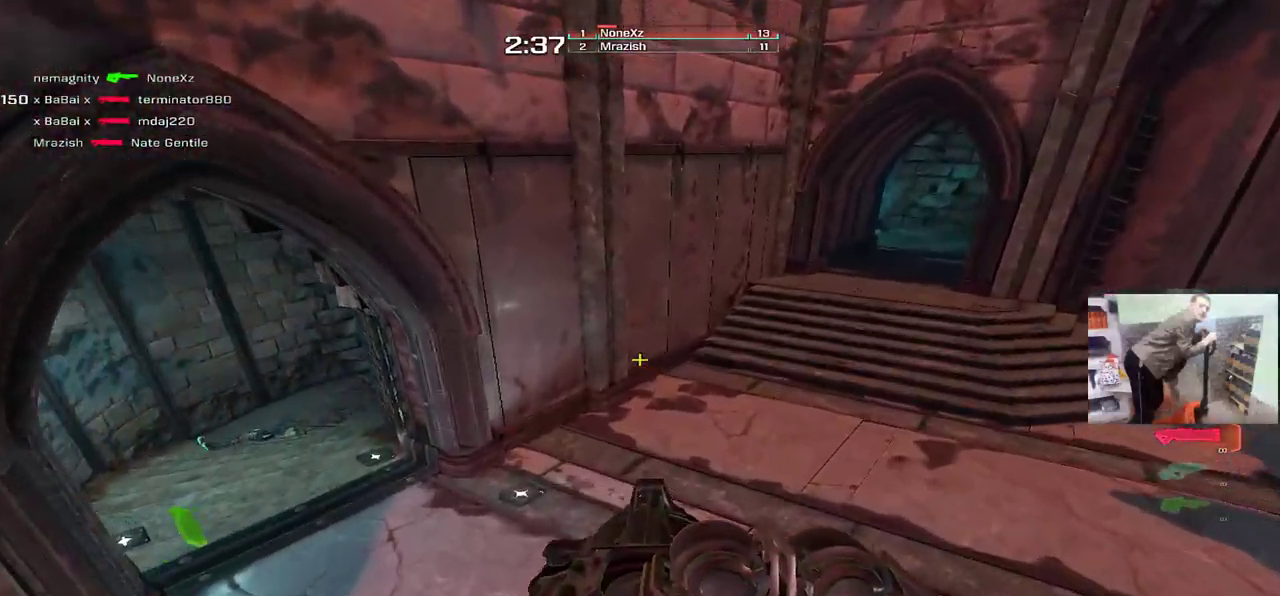
{"keys": ["q", "w"], "mouse": [], "events": [[183, "s", "down"], [317, "s", "up"], [467, "w", "down"]]}
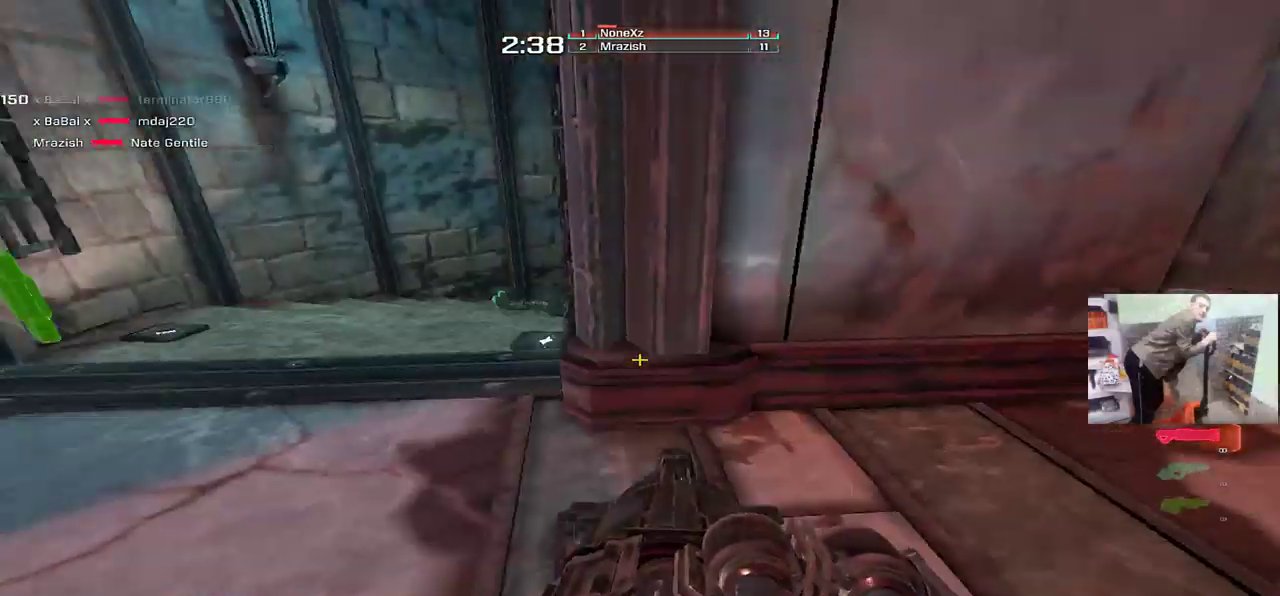
{"keys": ["e", "w"], "mouse": [], "events": [[267, "q", "up"], [333, "e", "down"], [417, "mouse_right", "down"], [467, "mouse_right", "up"]]}
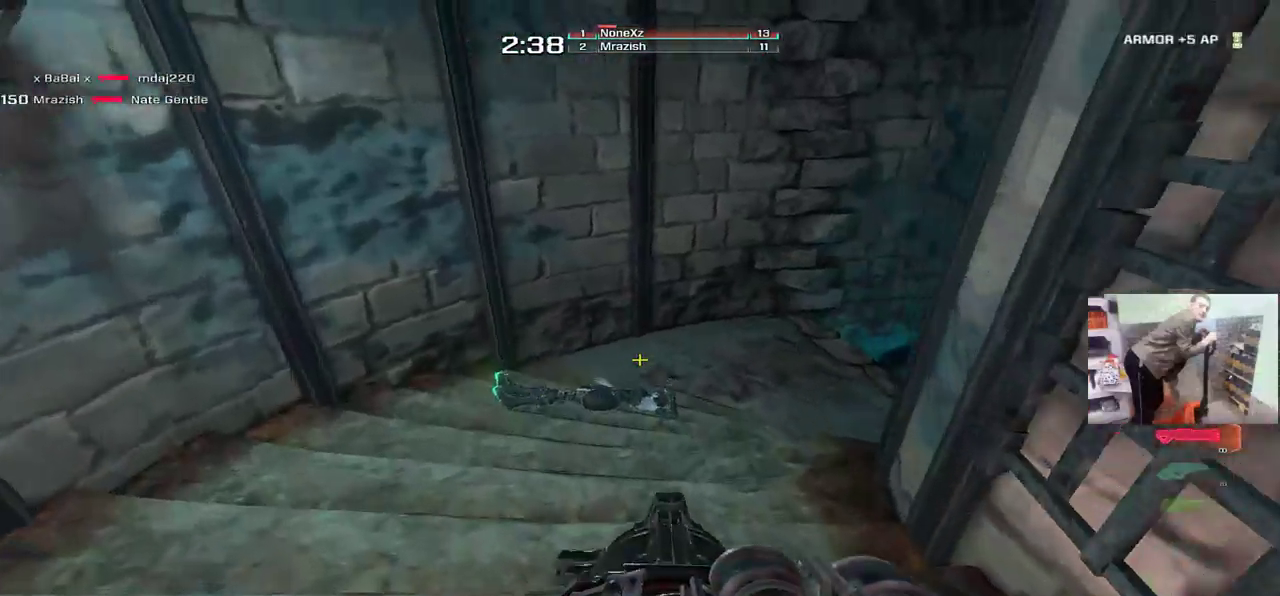
{"keys": ["w"], "mouse": [], "events": [[250, "e", "up"]]}
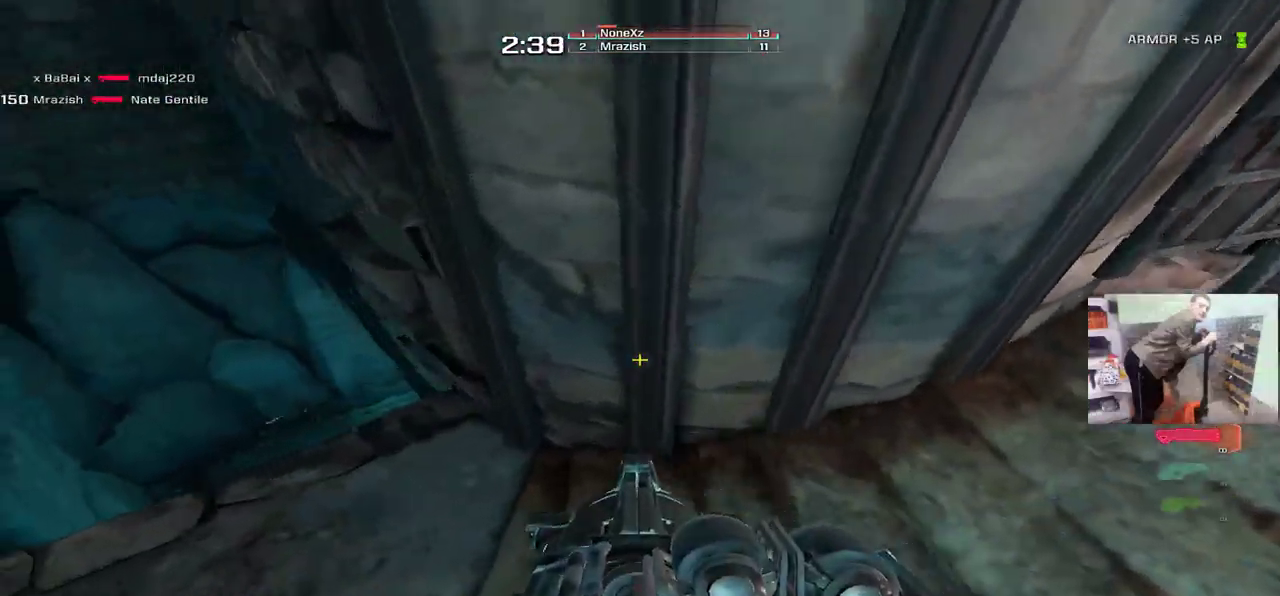
{"keys": ["w"], "mouse": [], "events": []}
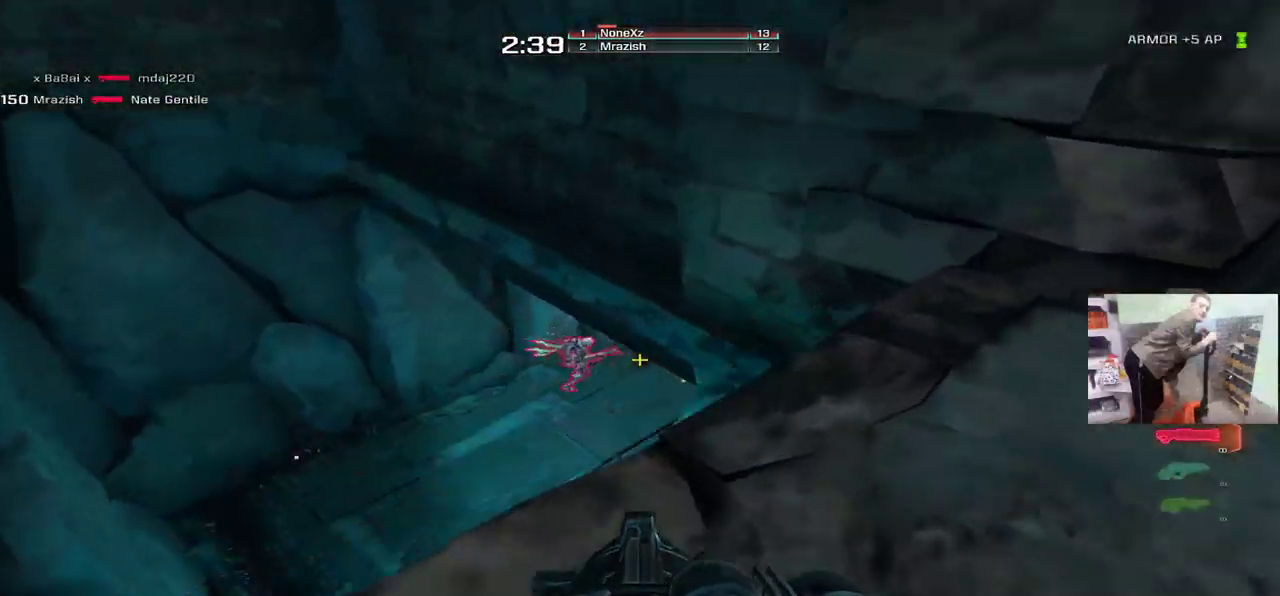
{"keys": ["q"], "mouse": [], "events": [[67, "mouse_left", "down"], [83, "w", "up"], [117, "mouse_left", "up"], [150, "a", "down"], [167, "a", "up"], [283, "s", "down"], [367, "q", "down"], [433, "s", "up"]]}
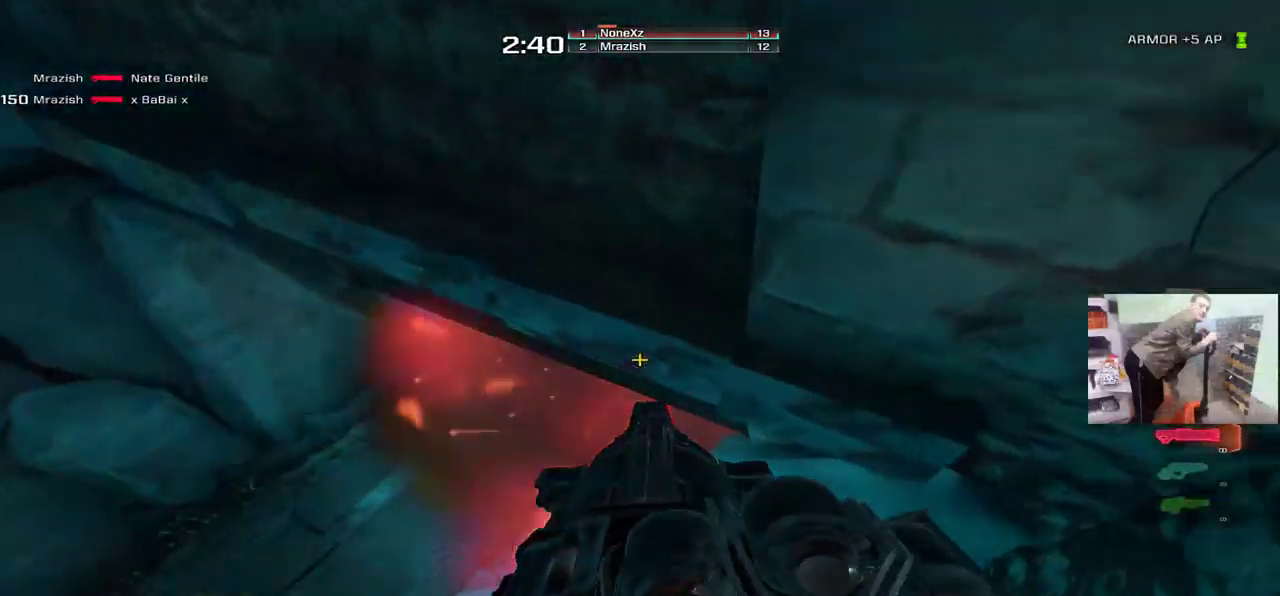
{"keys": ["q"], "mouse": [], "events": [[283, "w", "down"], [433, "mouse_left", "down"], [483, "w", "up"], [500, "mouse_left", "up"]]}
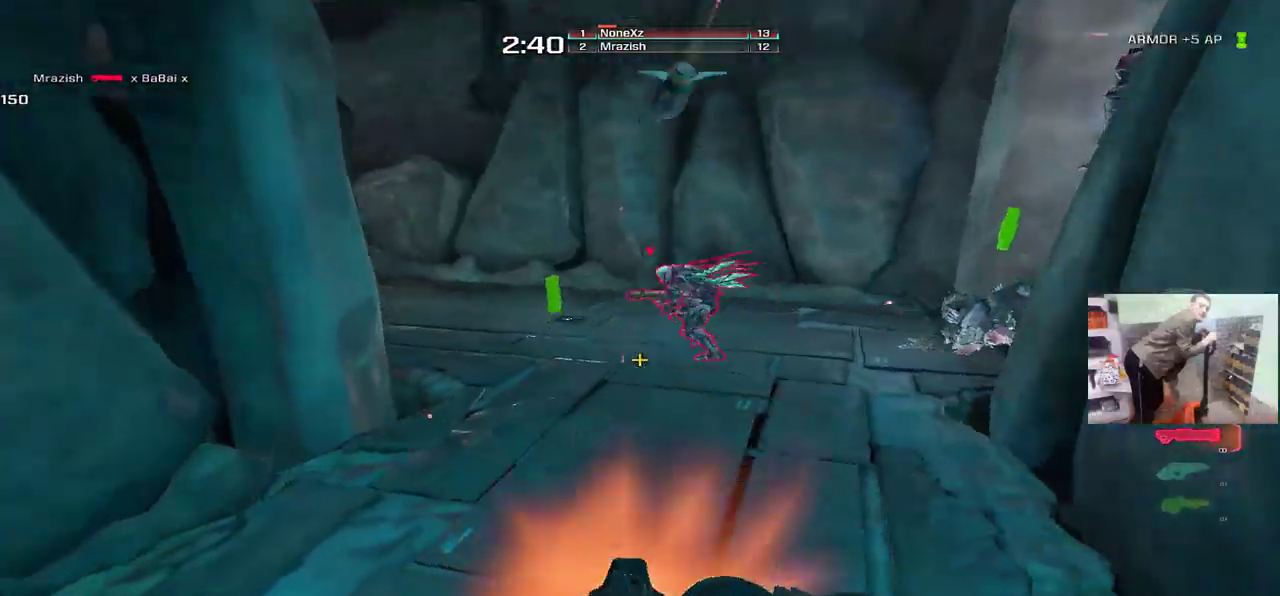
{"keys": ["e", "w"], "mouse": [], "events": [[183, "q", "up"], [200, "e", "down"], [350, "w", "down"]]}
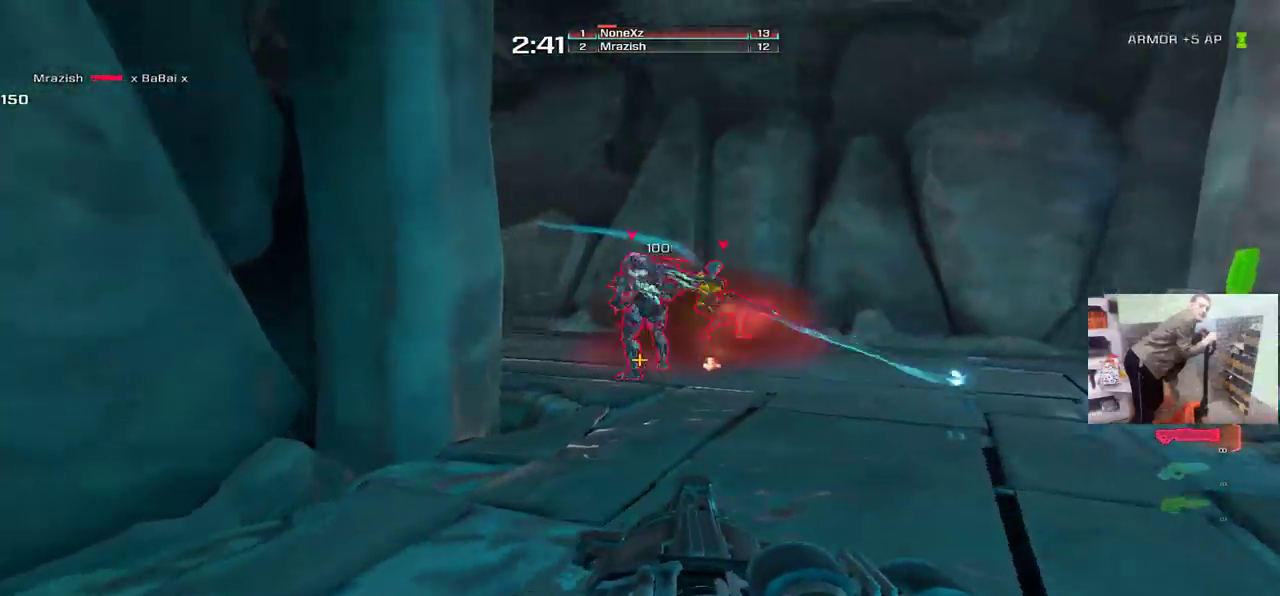
{"keys": ["q", "s"], "mouse": [], "events": [[100, "g", "down"], [100, "w", "up"], [167, "e", "up"], [167, "g", "up"], [183, "q", "down"], [300, "f", "down"], [317, "q", "up"], [400, "e", "down"], [400, "f", "up"], [450, "s", "down"], [467, "e", "up"], [467, "q", "down"]]}
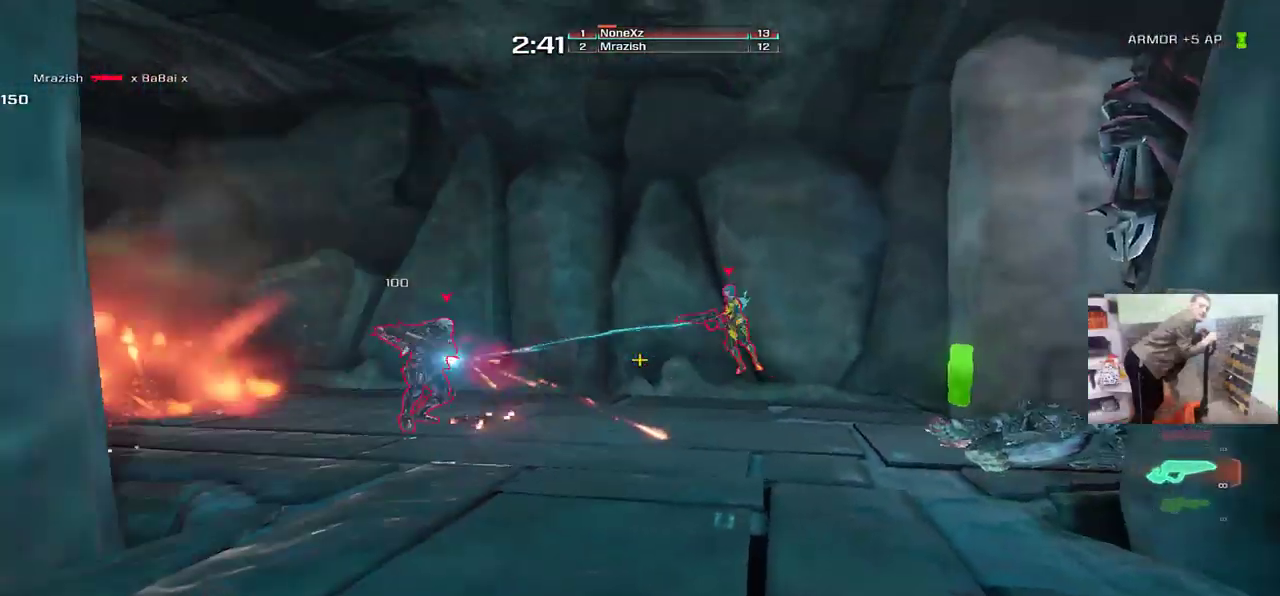
{"keys": [], "mouse": ["left"], "events": [[33, "s", "up"], [100, "q", "up"], [150, "e", "down"], [217, "mouse_left", "down"], [250, "e", "up"], [300, "q", "down"], [383, "q", "up"]]}
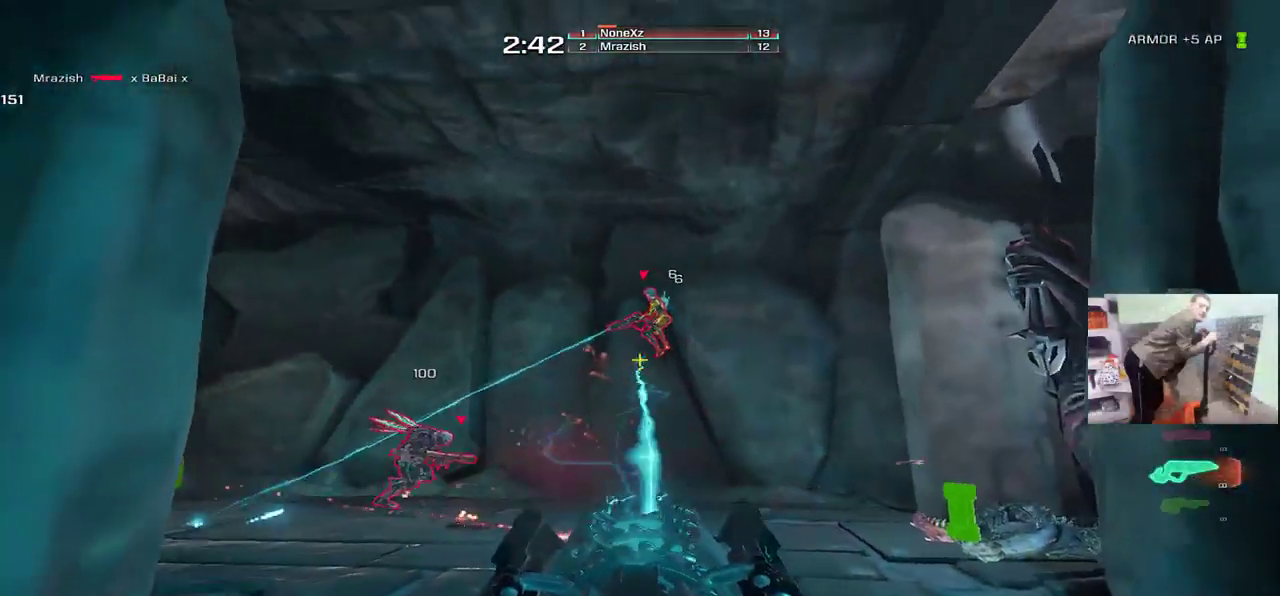
{"keys": [], "mouse": ["left"], "events": []}
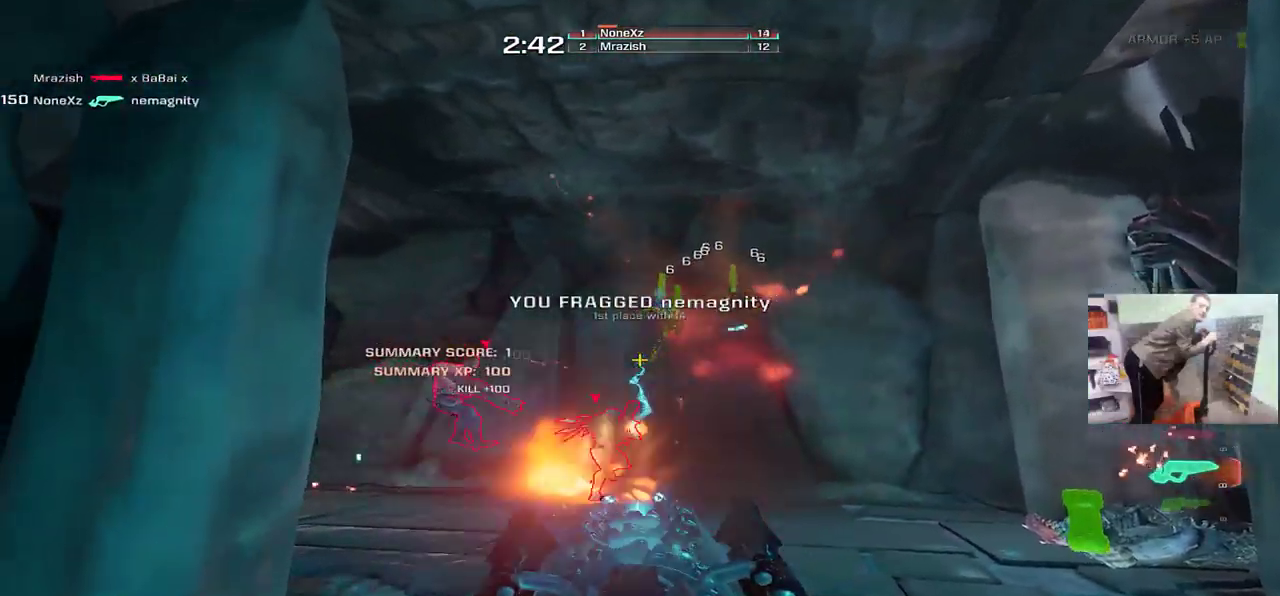
{"keys": ["q"], "mouse": ["left"], "events": [[67, "e", "down"], [117, "e", "up"], [183, "s", "down"], [217, "e", "down"], [283, "s", "up"], [417, "e", "up"], [417, "w", "down"], [467, "q", "down"], [483, "w", "up"]]}
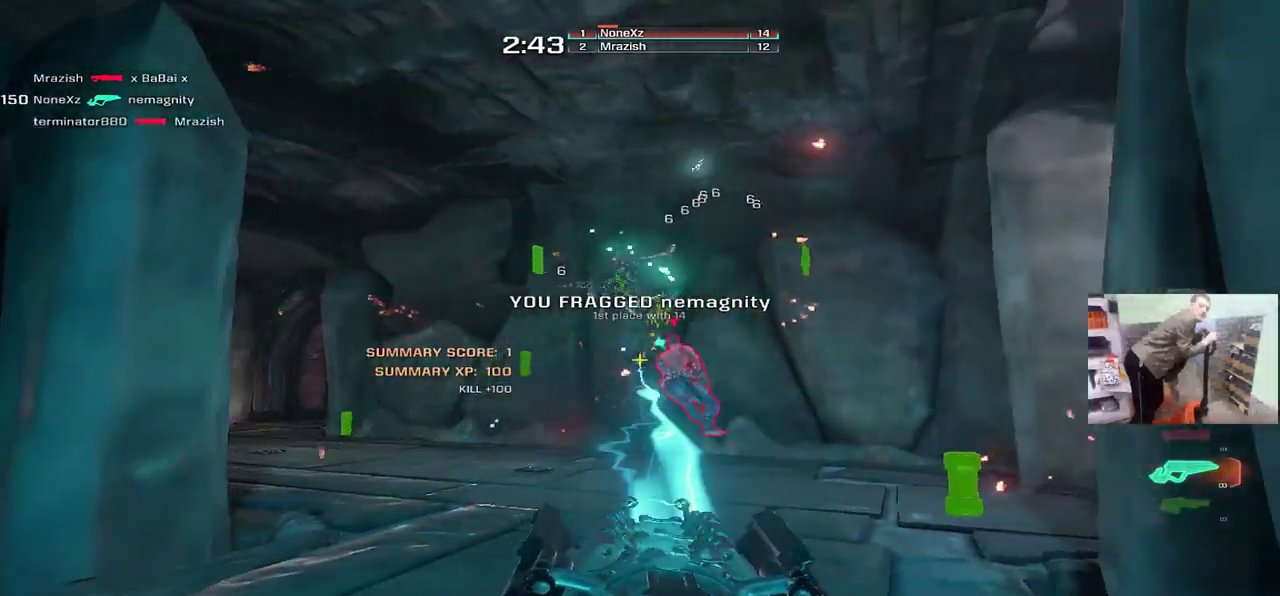
{"keys": ["e"], "mouse": ["left"], "events": [[100, "s", "down"], [333, "s", "up"], [350, "e", "down"], [350, "q", "up"]]}
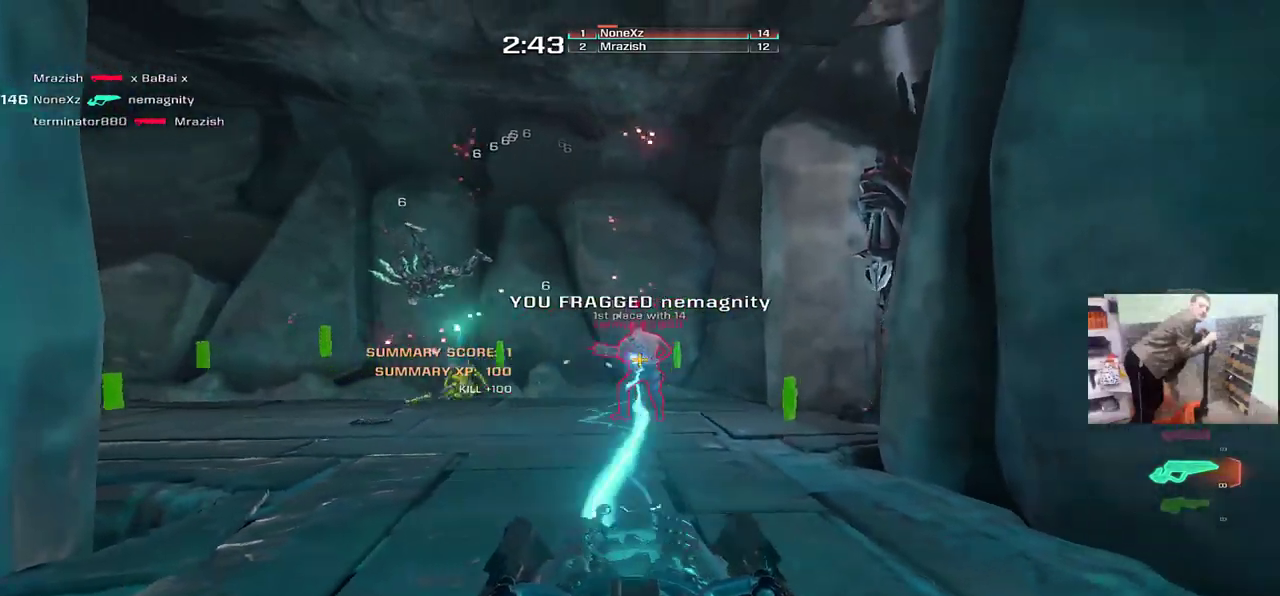
{"keys": ["q"], "mouse": ["left"], "events": [[67, "2", "down"], [67, "e", "up"], [100, "q", "down"], [200, "q", "up"], [333, "2", "up"], [433, "q", "down"]]}
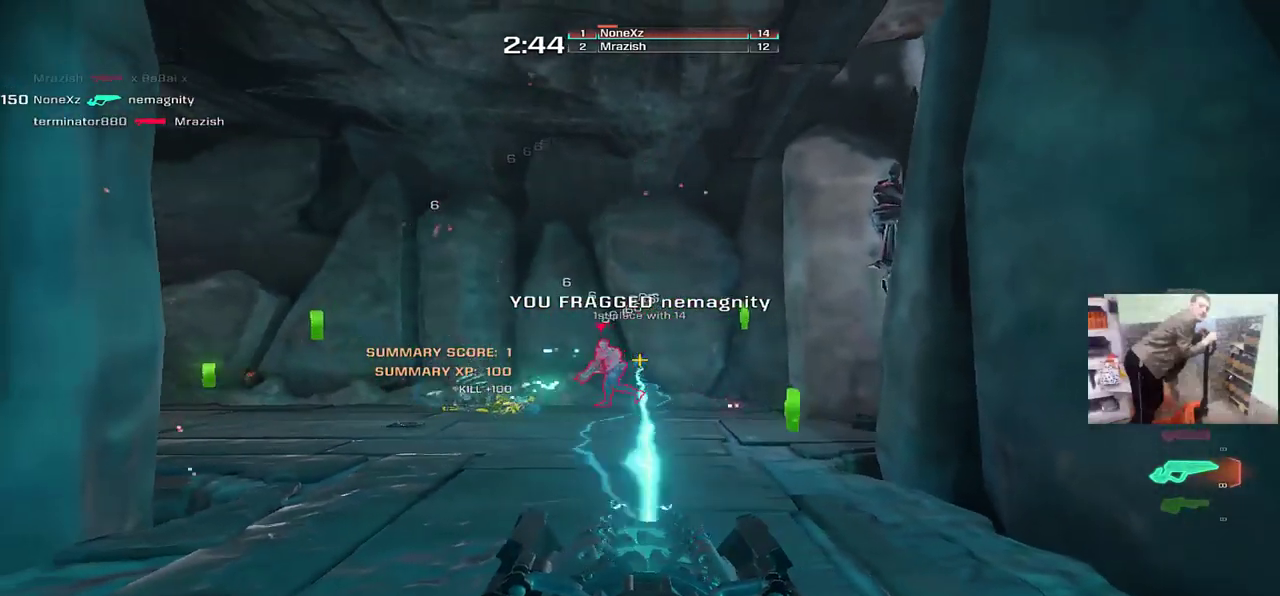
{"keys": ["e"], "mouse": ["left"], "events": [[183, "q", "up"], [233, "e", "down"], [333, "e", "up"], [333, "q", "down"], [333, "w", "down"], [433, "e", "down"], [433, "q", "up"], [467, "w", "up"]]}
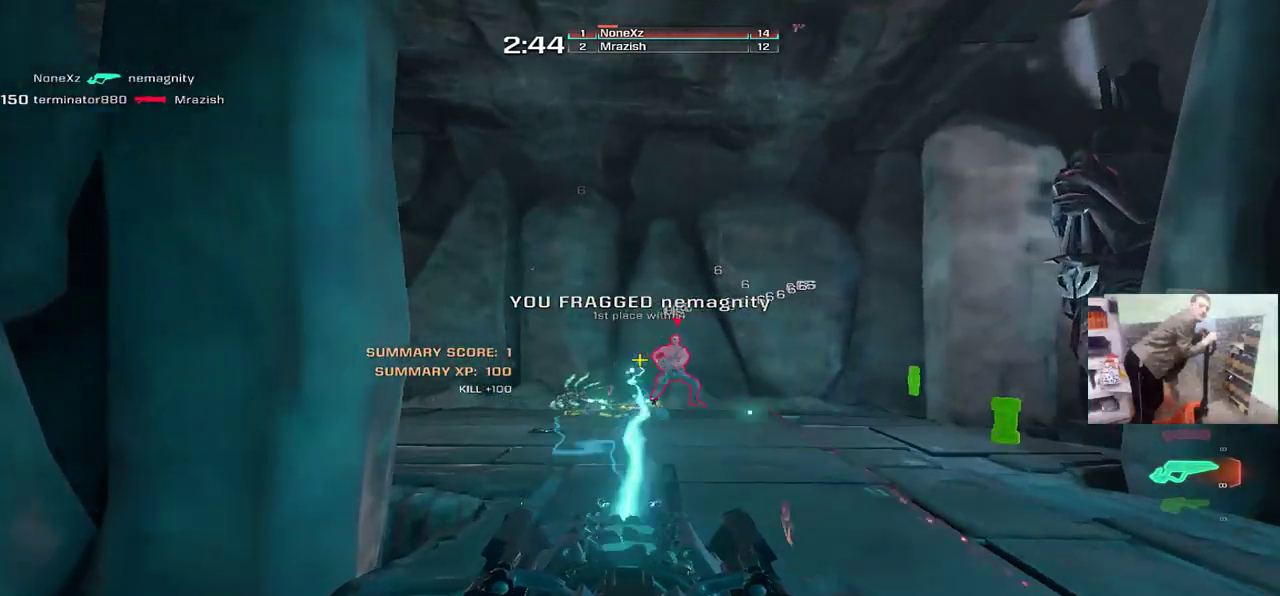
{"keys": ["e", "w"], "mouse": ["left", "right"], "events": [[67, "e", "up"], [67, "q", "down"], [133, "w", "down"], [183, "q", "up"], [200, "e", "down"], [233, "w", "up"], [450, "mouse_right", "down"], [467, "w", "down"]]}
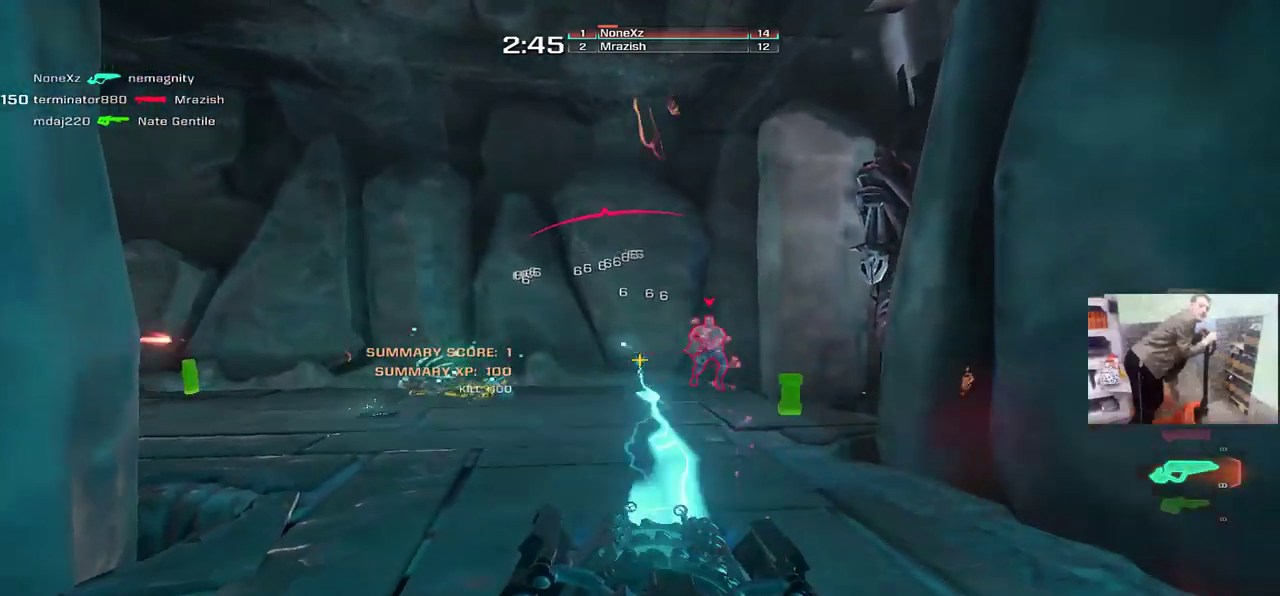
{"keys": ["q"], "mouse": ["left"], "events": [[17, "mouse_right", "up"], [50, "e", "up"], [100, "q", "down"], [117, "mouse_right", "down"], [183, "mouse_right", "up"], [417, "w", "up"]]}
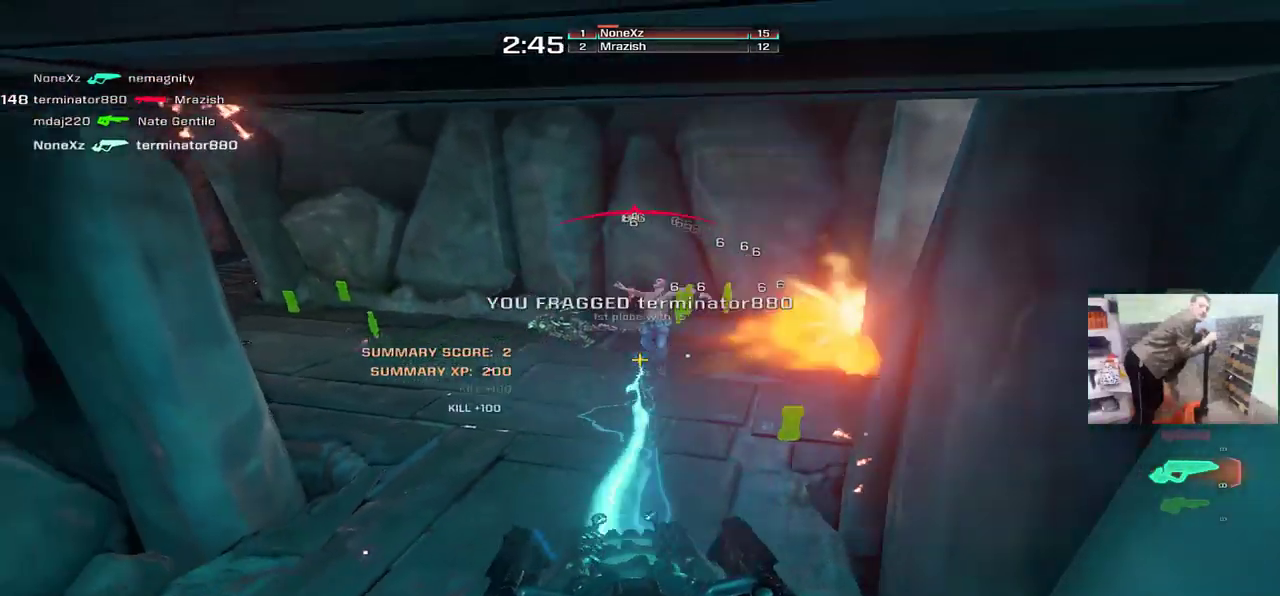
{"keys": ["q", "w"], "mouse": [], "events": [[117, "mouse_left", "up"], [167, "w", "down"], [350, "a", "down"], [450, "a", "up"]]}
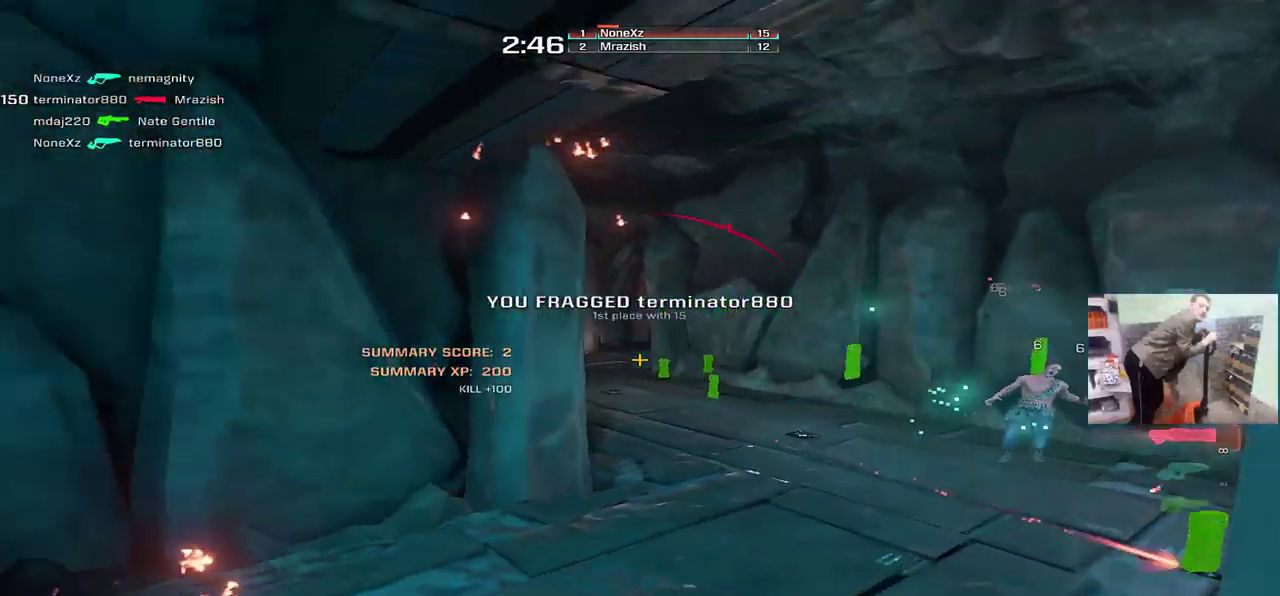
{"keys": ["e"], "mouse": [], "events": [[33, "q", "up"], [217, "e", "down"], [383, "w", "up"]]}
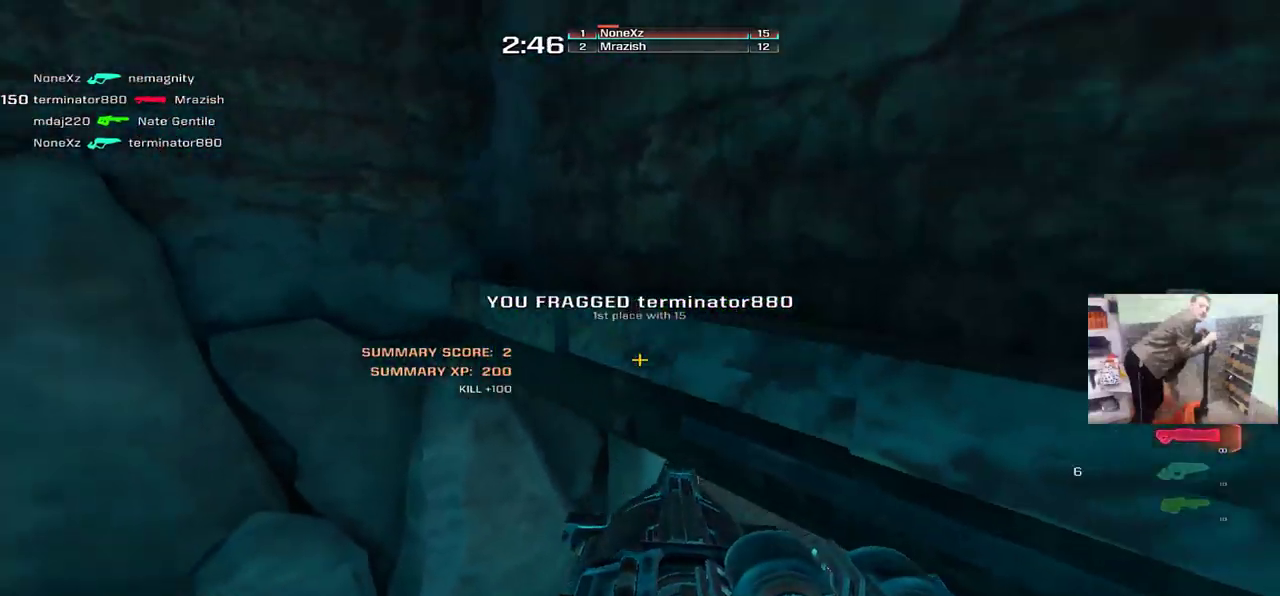
{"keys": ["w"], "mouse": [], "events": [[167, "e", "up"], [200, "q", "down"], [250, "w", "down"], [267, "mouse_right", "down"], [333, "mouse_right", "up"], [350, "q", "up"]]}
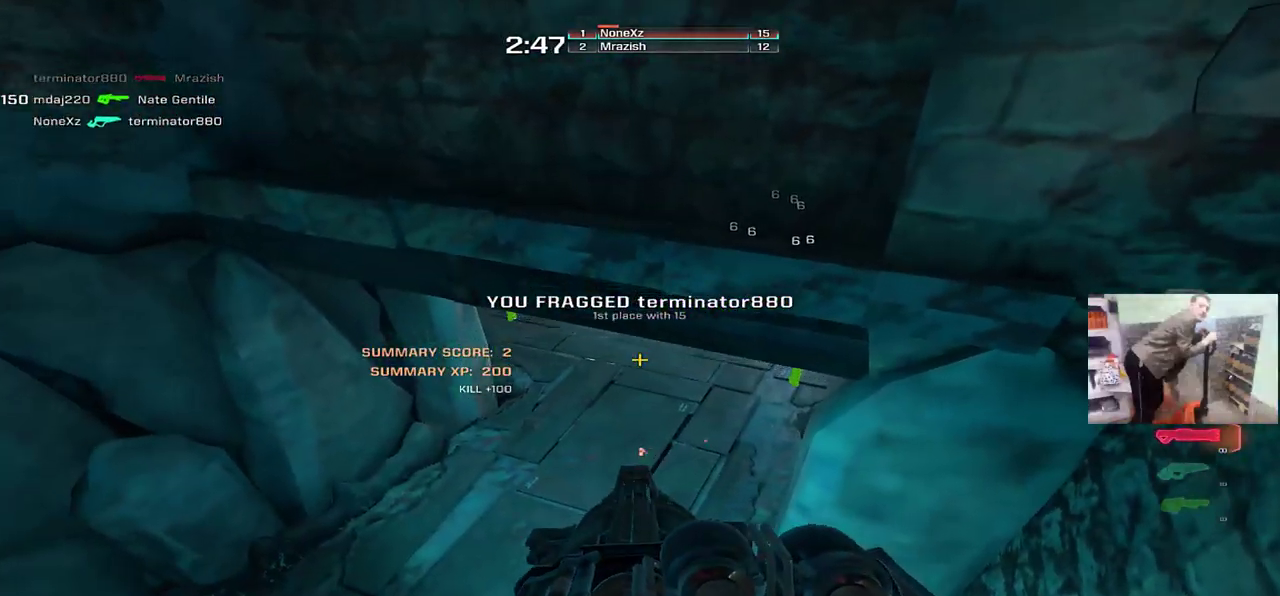
{"keys": ["q"], "mouse": [], "events": [[67, "q", "down"], [133, "f", "down"], [183, "w", "up"], [200, "f", "up"]]}
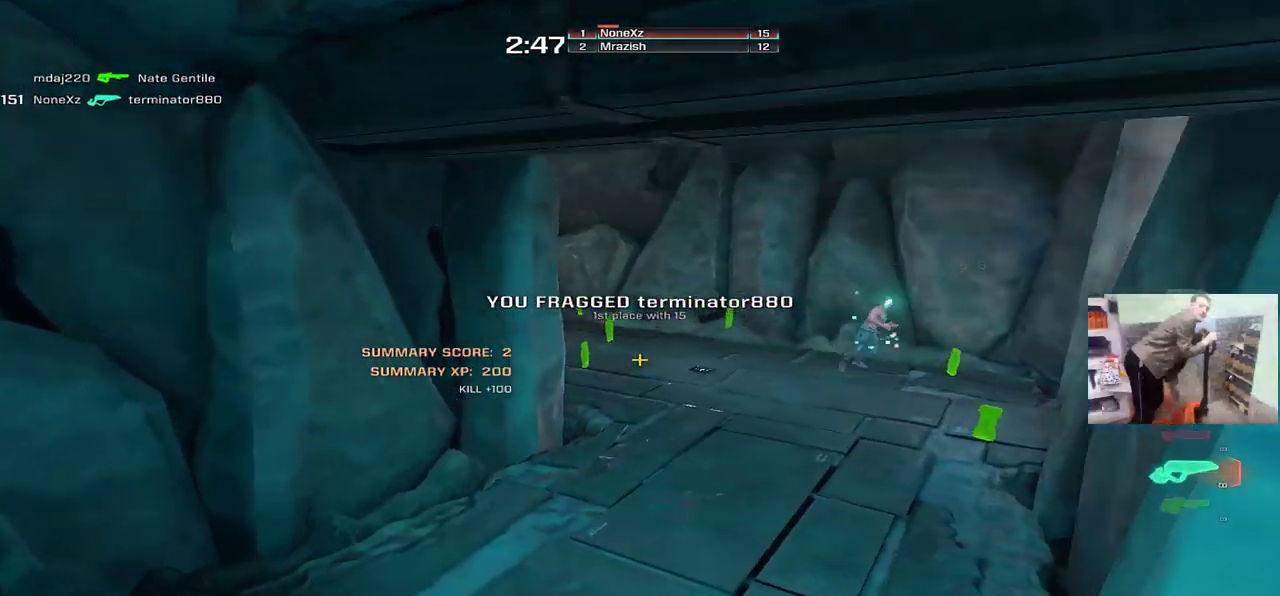
{"keys": ["e"], "mouse": ["left"], "events": [[33, "w", "down"], [100, "q", "up"], [150, "e", "down"], [350, "mouse_right", "down"], [367, "w", "up"], [417, "mouse_right", "up"], [450, "mouse_left", "down"]]}
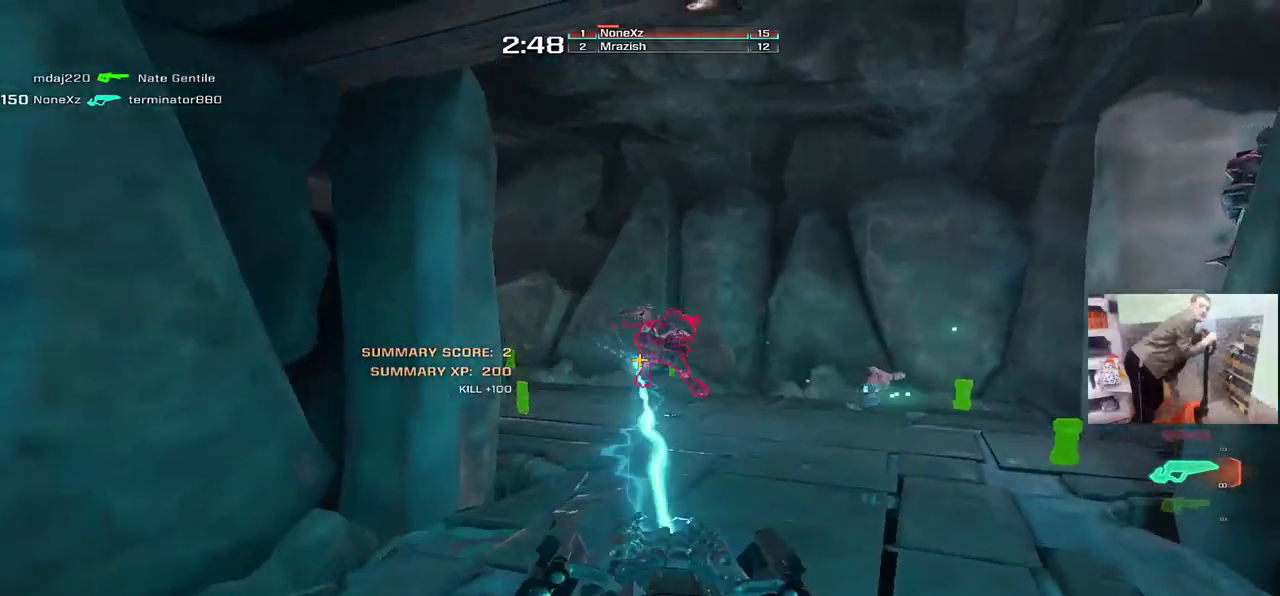
{"keys": [], "mouse": ["left"], "events": [[133, "mouse_right", "down"], [217, "mouse_right", "up"], [450, "e", "up"]]}
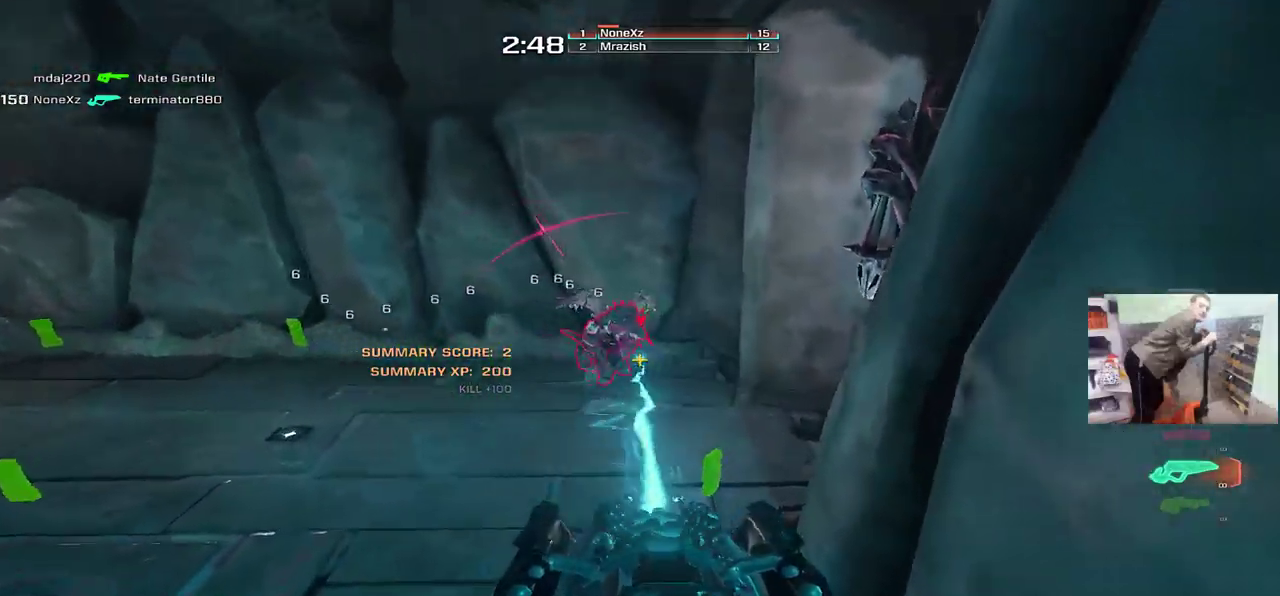
{"keys": ["q"], "mouse": ["left"], "events": [[17, "q", "down"], [83, "s", "down"], [233, "s", "up"]]}
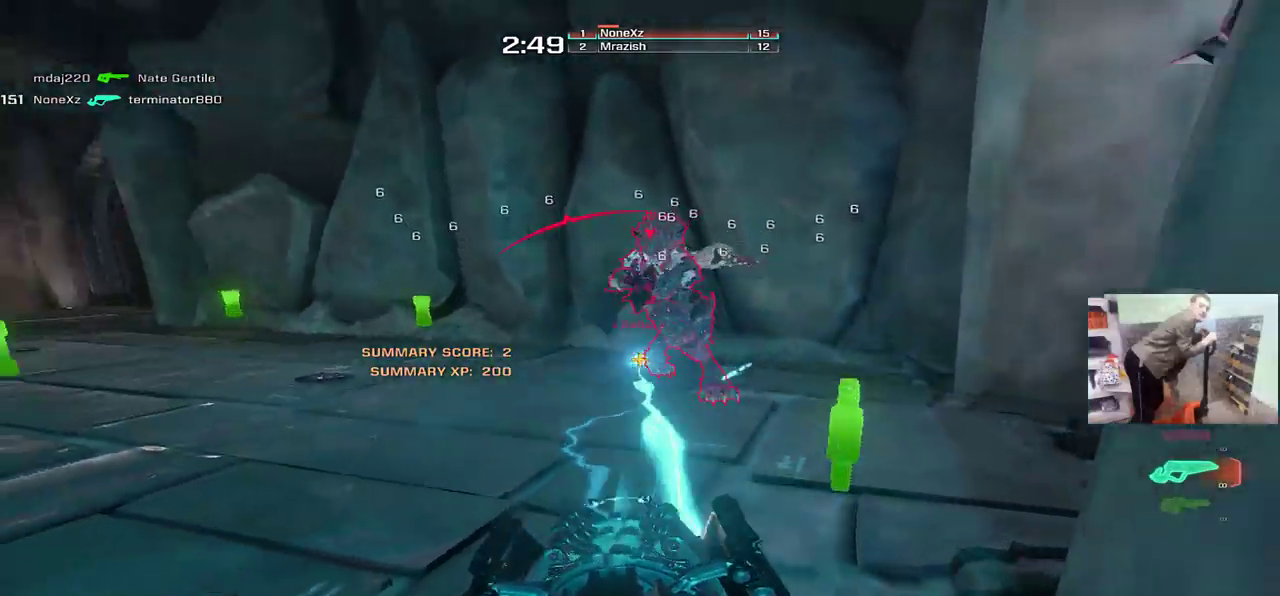
{"keys": ["e"], "mouse": ["left"], "events": [[67, "s", "down"], [183, "q", "up"], [267, "e", "down"], [317, "s", "up"]]}
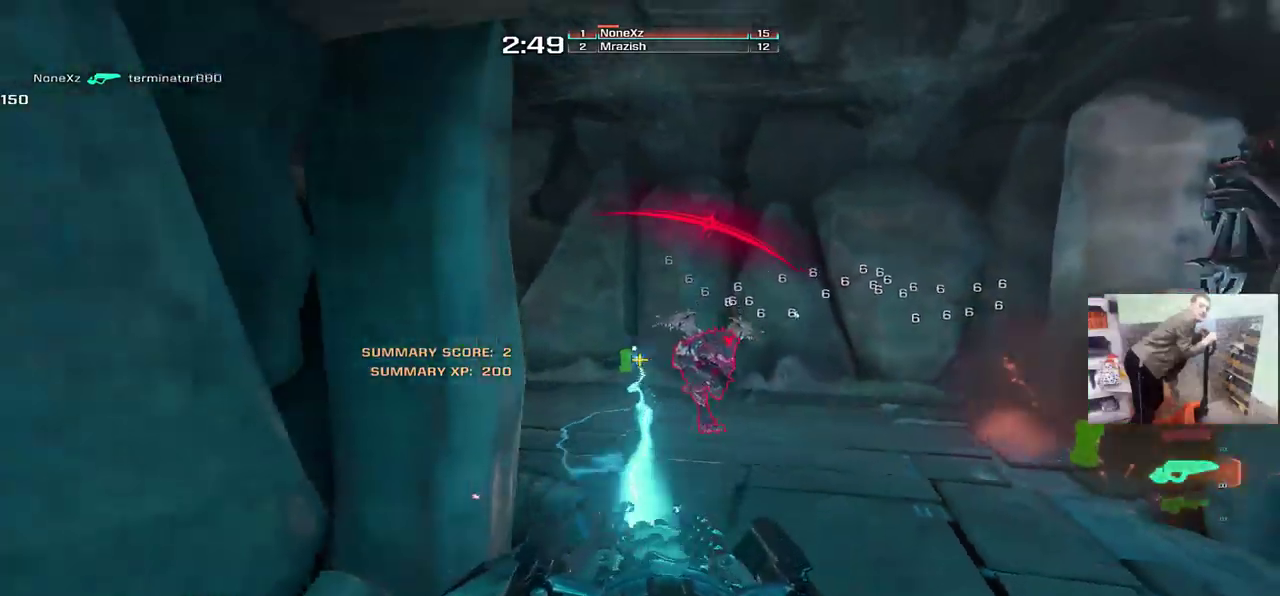
{"keys": ["e", "w"], "mouse": ["left"], "events": [[50, "mouse_right", "down"], [183, "mouse_right", "up"], [183, "w", "down"]]}
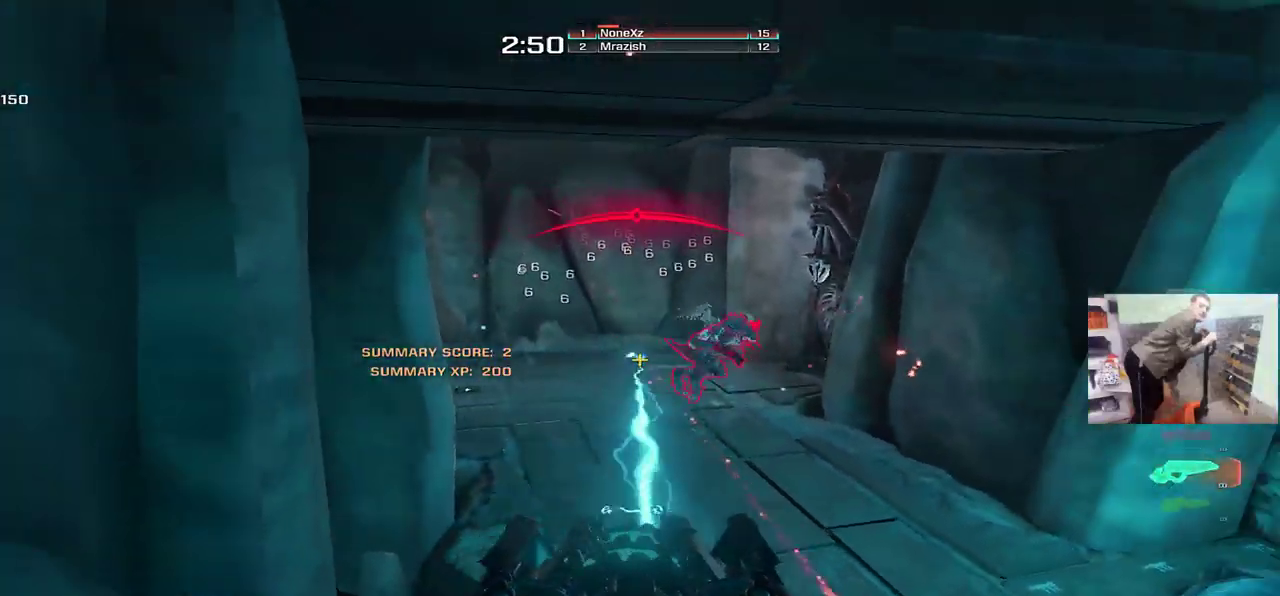
{"keys": ["e"], "mouse": ["left"], "events": [[483, "w", "up"]]}